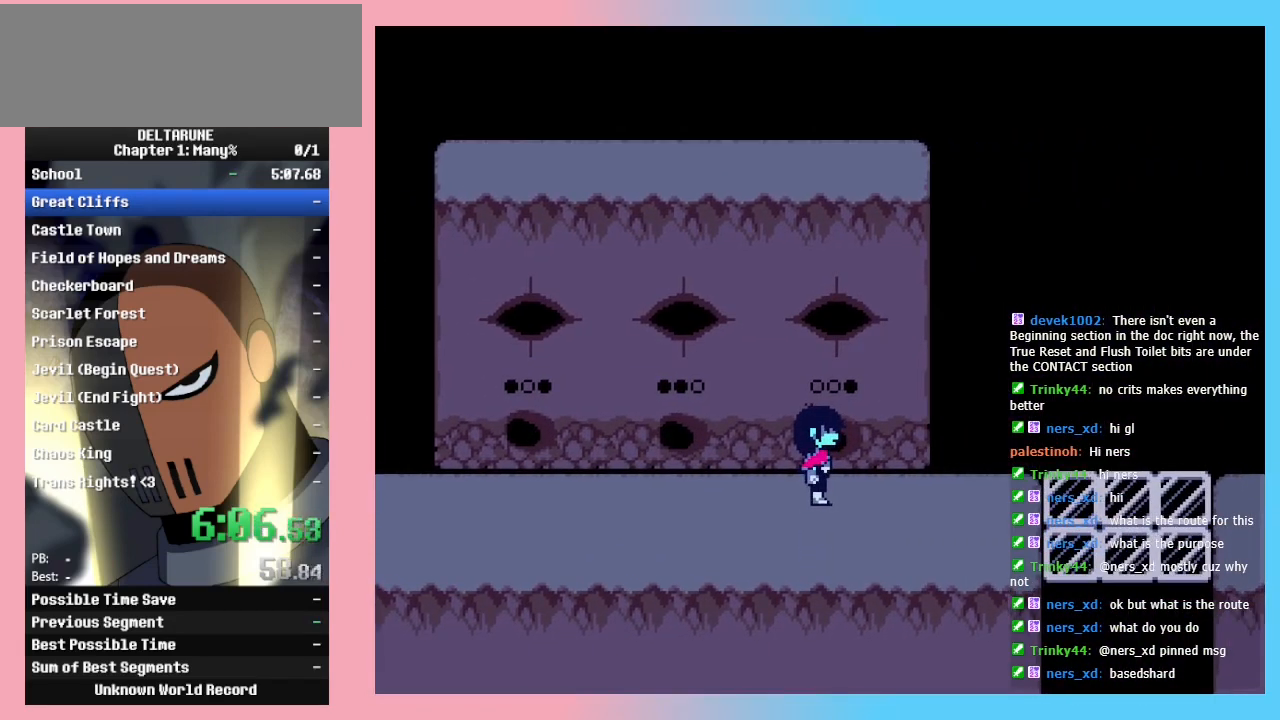
Gameplay with keyboard; each line is a JSON object with the keys held at the frame after it. "events" lists presses ("down") and releases ("up") of "c", "down", "left", "return", "right", "up", "x" and "z" between this image and that frame as [ms after this image, input, new state], when the widget could be followed in between. No other keys are recorded. Mouse input is not recorded. Not read: ctrl_l ctrl_r shift_l shift_r.
{"keys": ["right"], "events": [[133, "right", "down"]]}
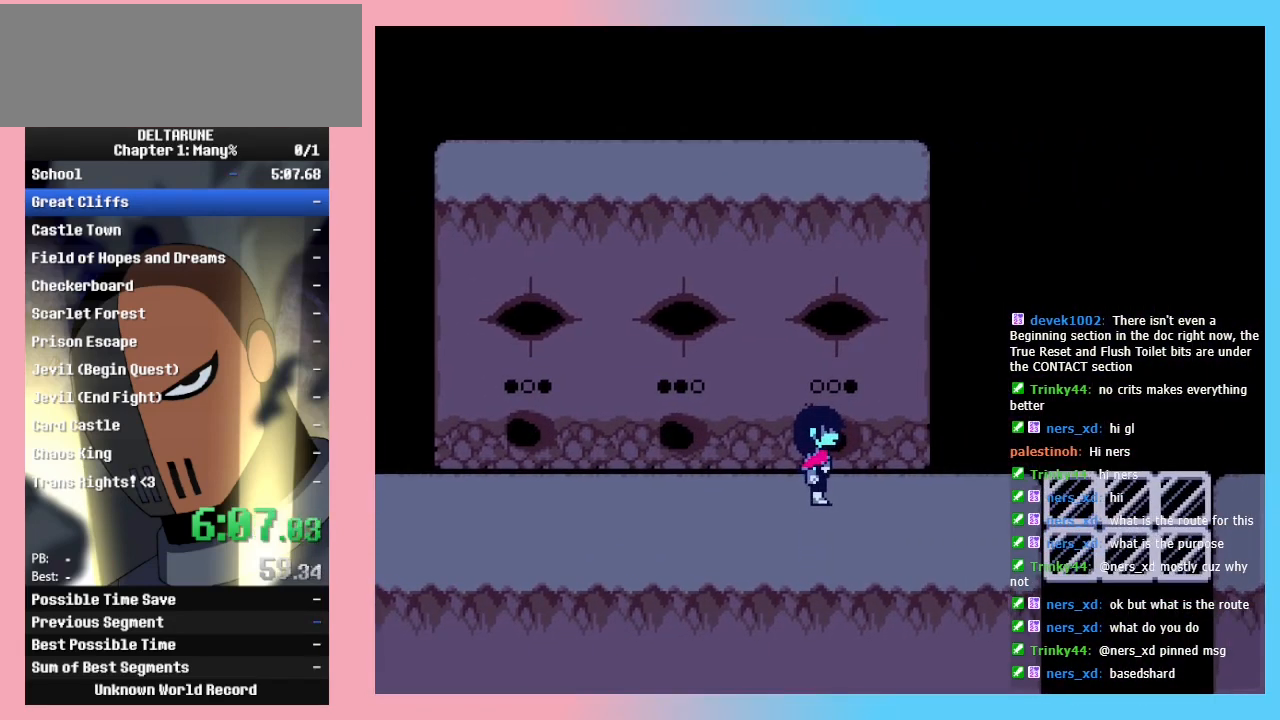
{"keys": ["right"], "events": []}
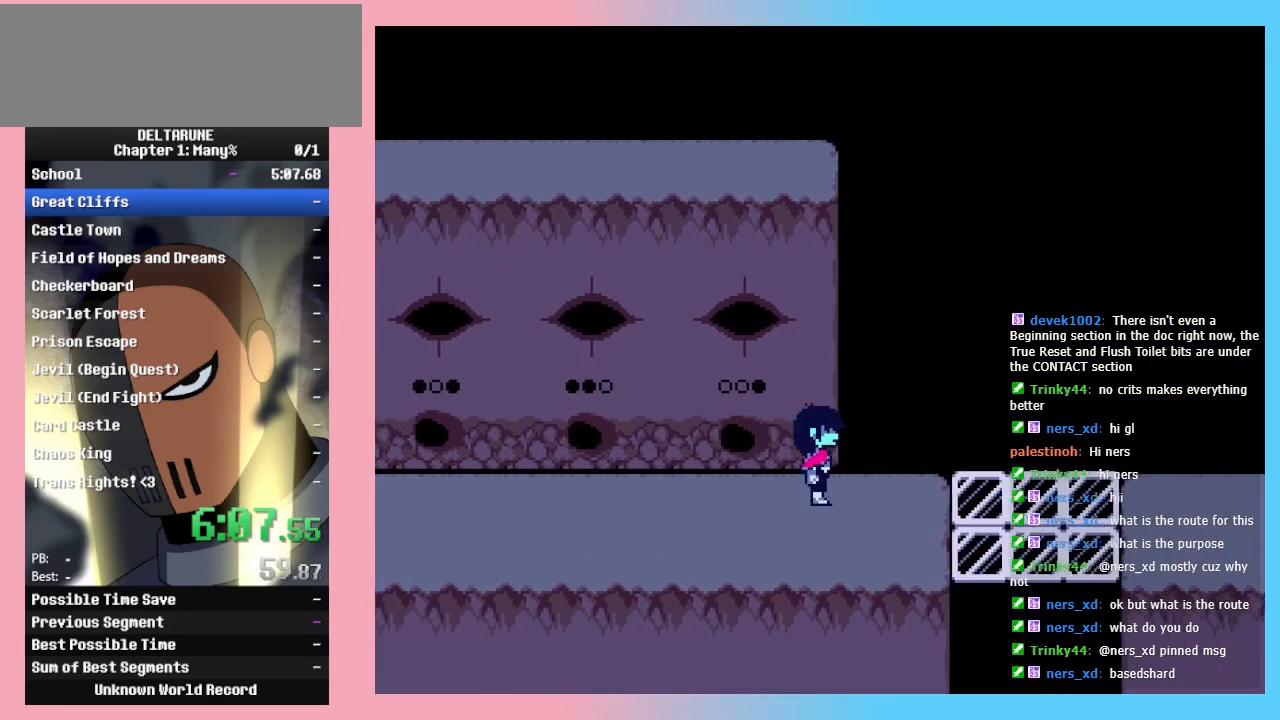
{"keys": ["right"], "events": []}
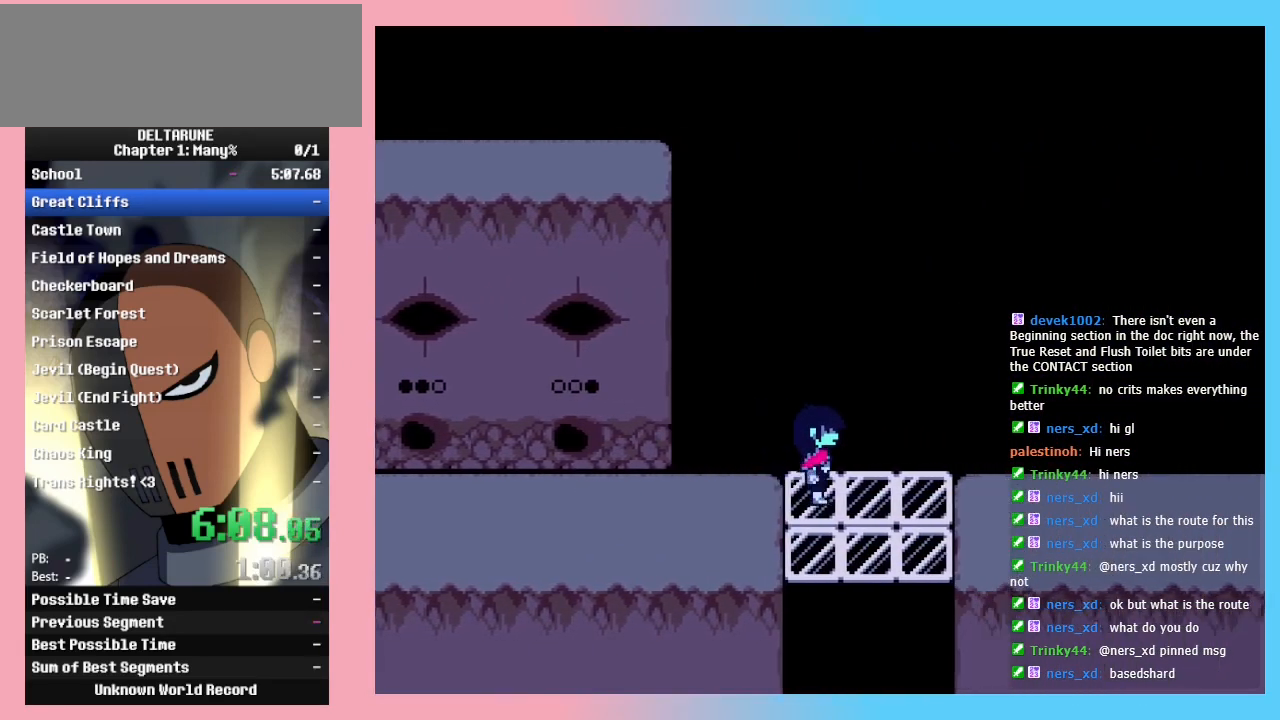
{"keys": ["right"], "events": [[33, "down", "down"], [100, "down", "up"]]}
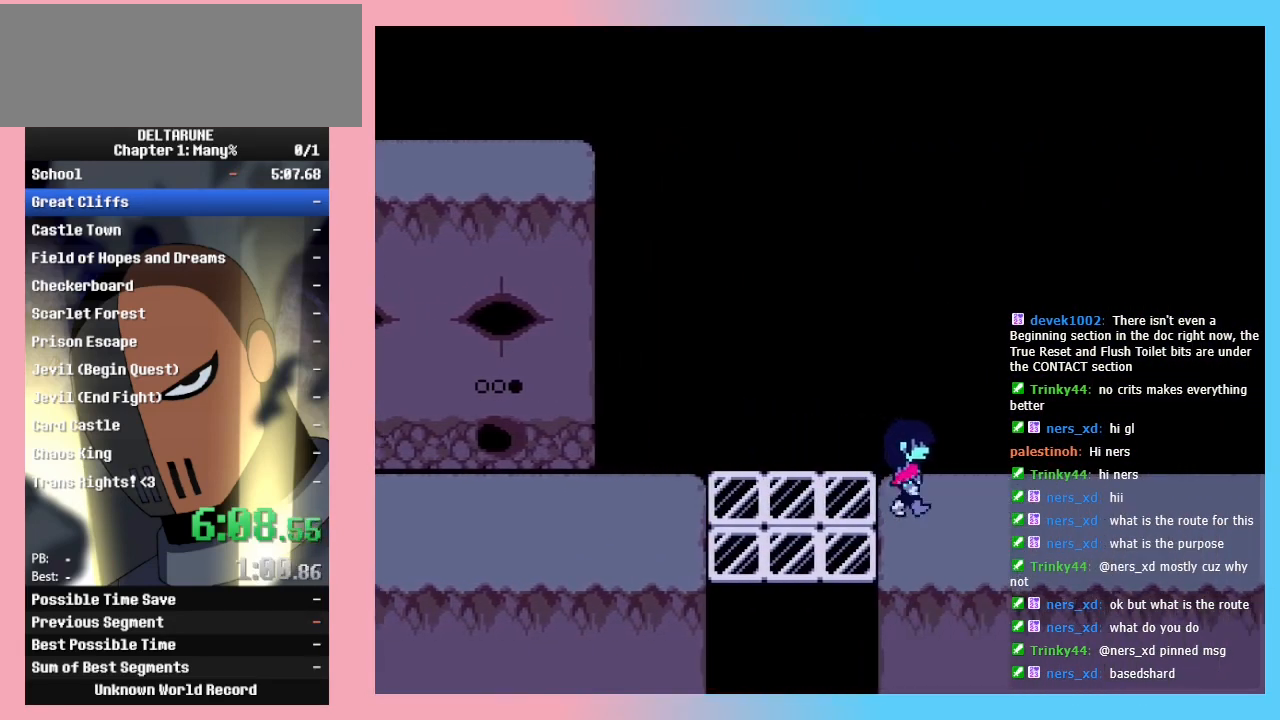
{"keys": ["right"], "events": []}
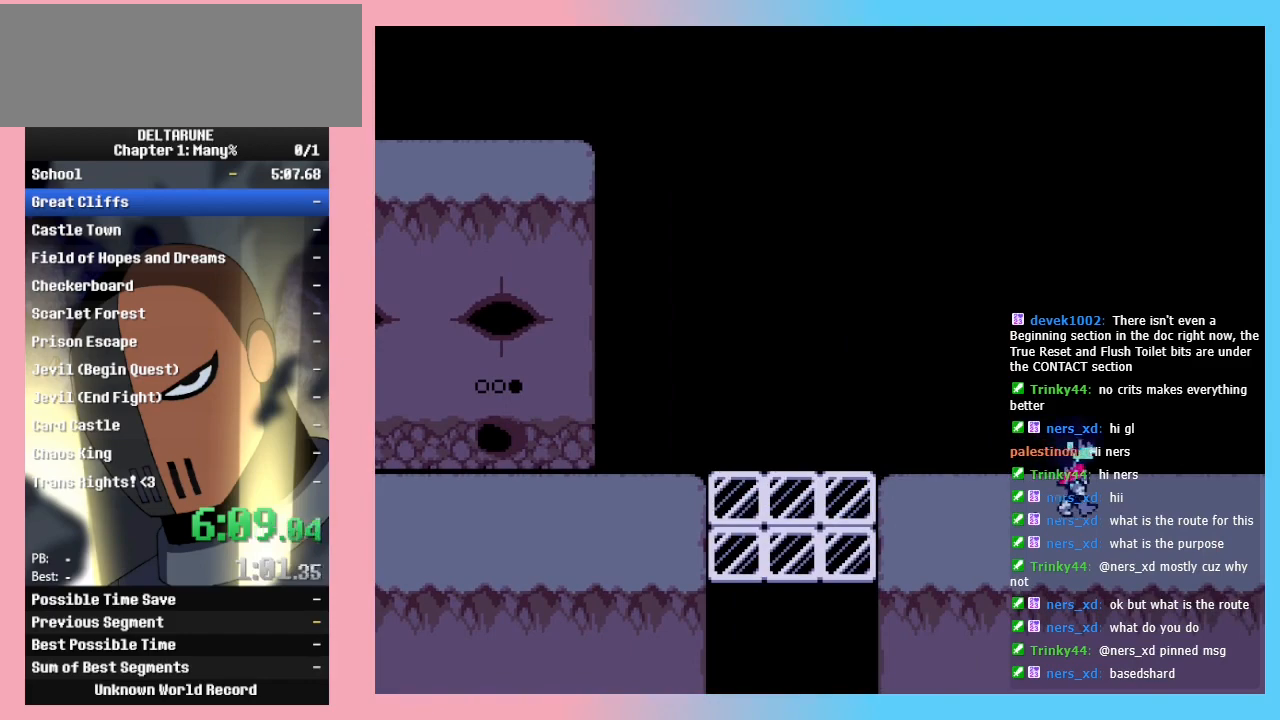
{"keys": ["right"], "events": []}
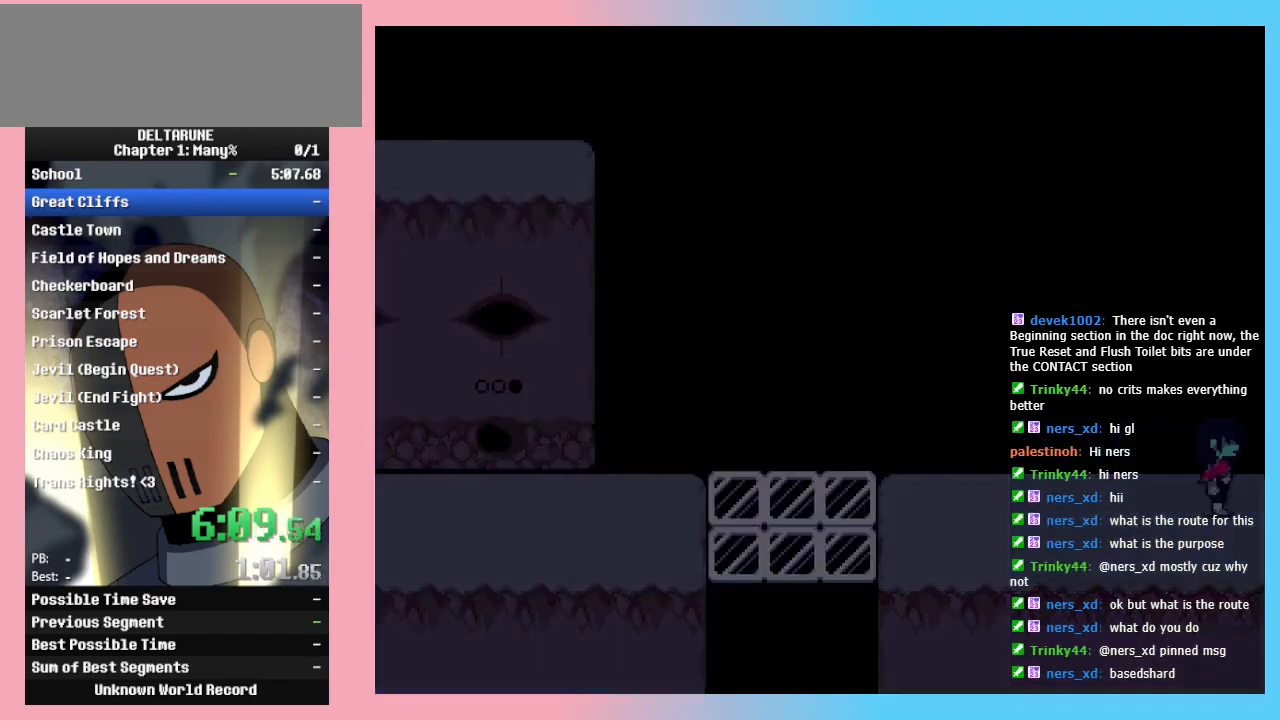
{"keys": ["right"], "events": [[200, "down", "down"], [267, "down", "up"]]}
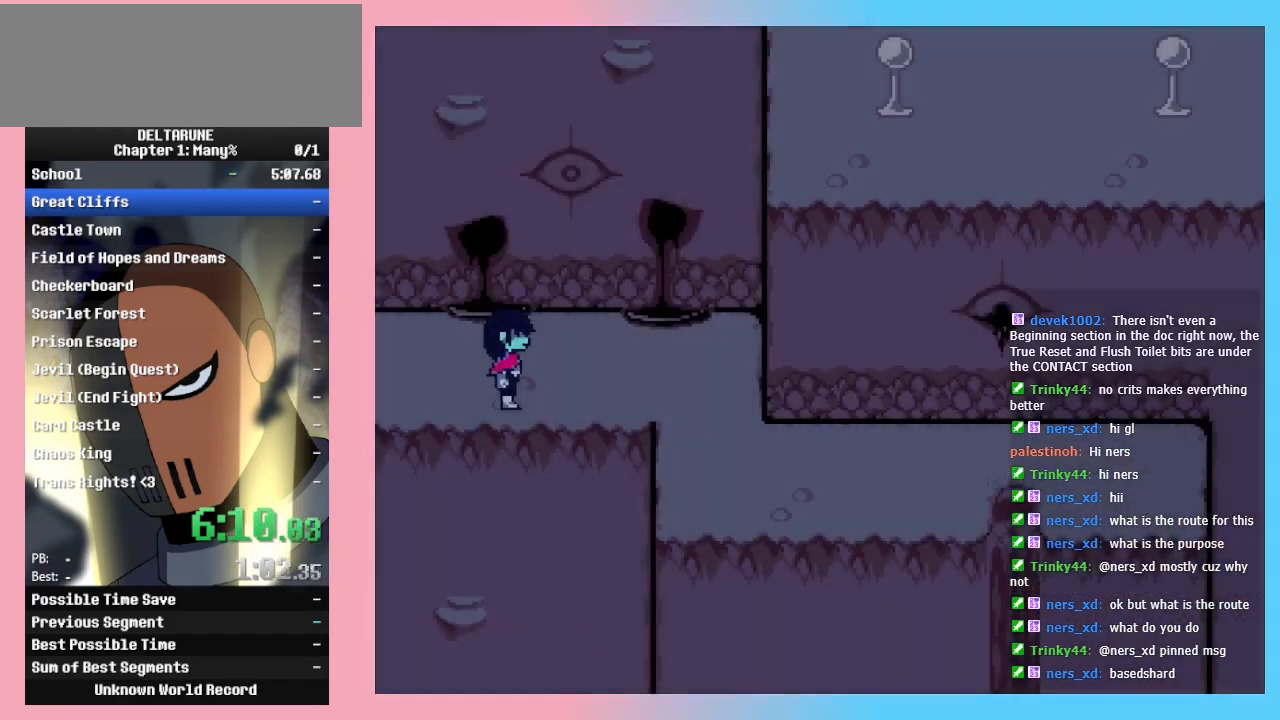
{"keys": ["right"], "events": []}
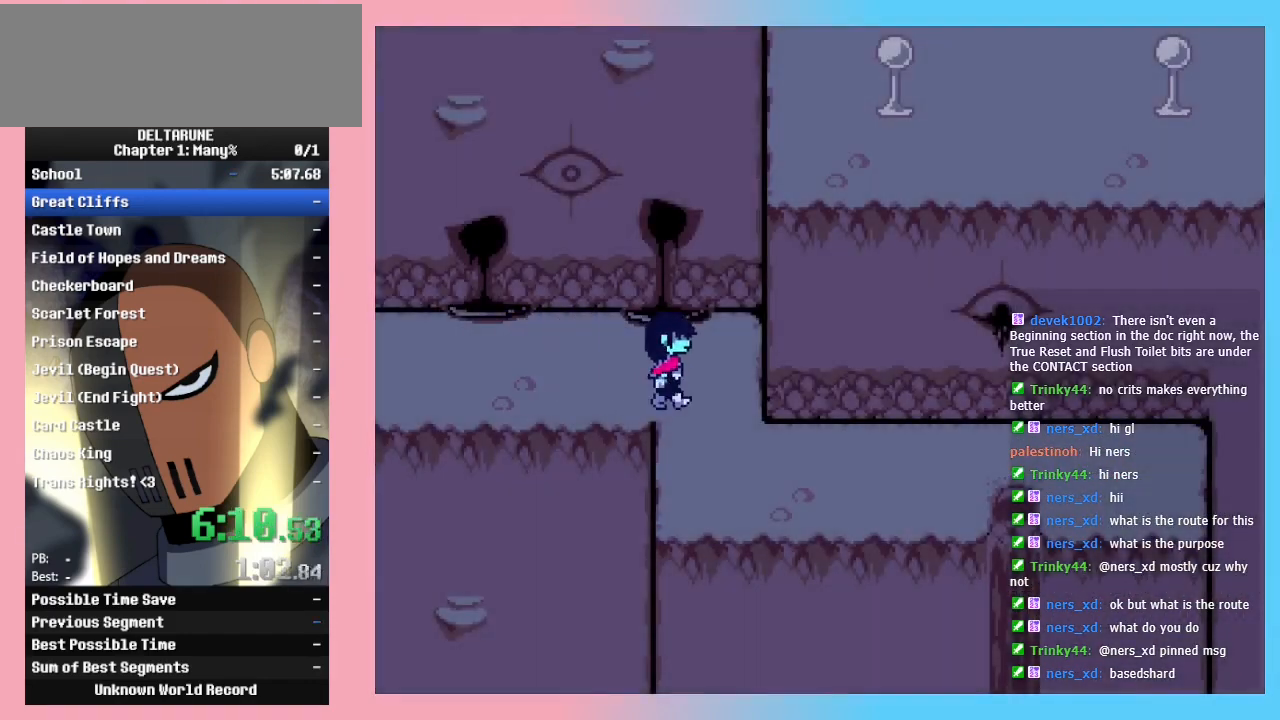
{"keys": ["right"], "events": [[67, "down", "down"], [367, "down", "up"]]}
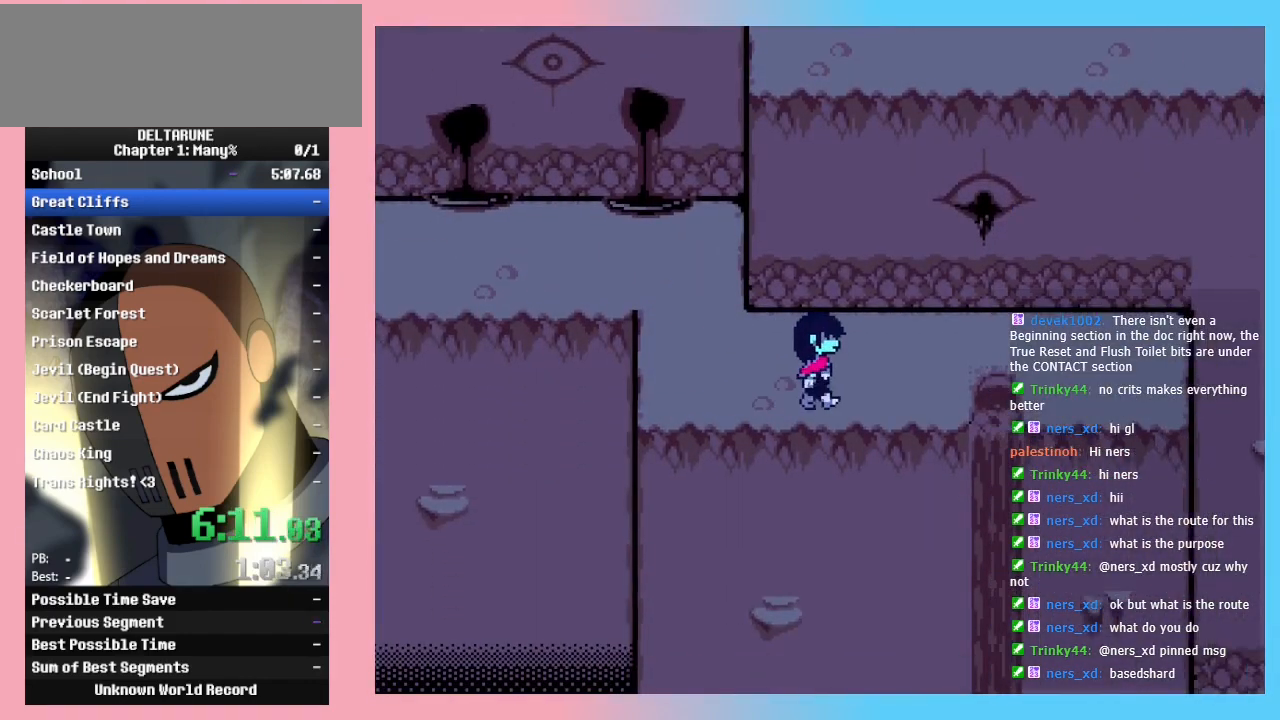
{"keys": ["right"], "events": []}
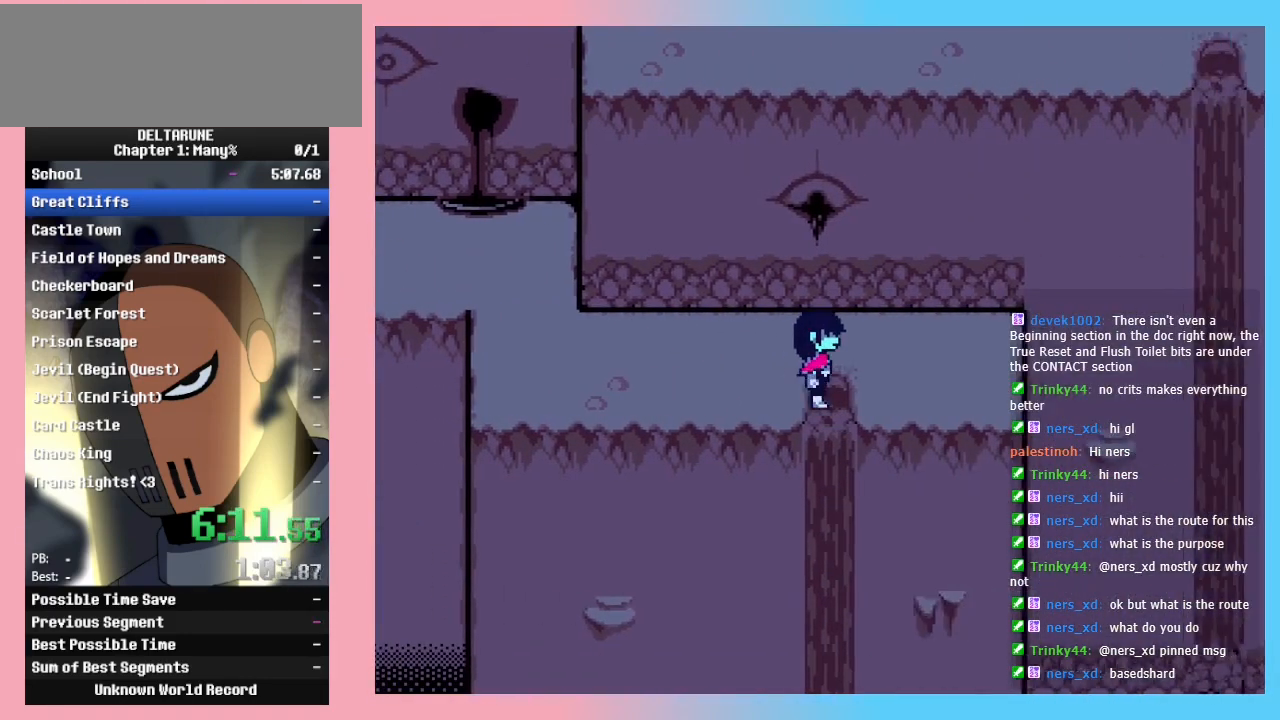
{"keys": ["down"], "events": [[67, "down", "down"], [67, "right", "up"], [333, "down", "up"], [500, "down", "down"]]}
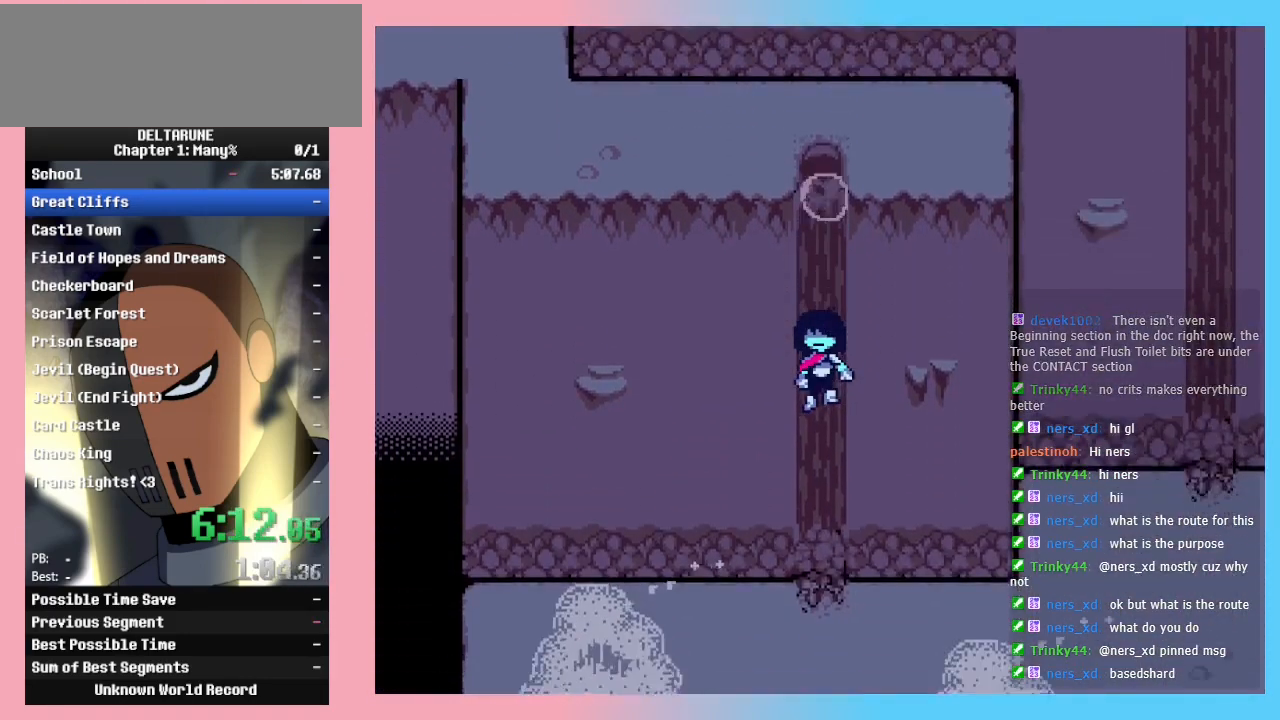
{"keys": ["down"], "events": []}
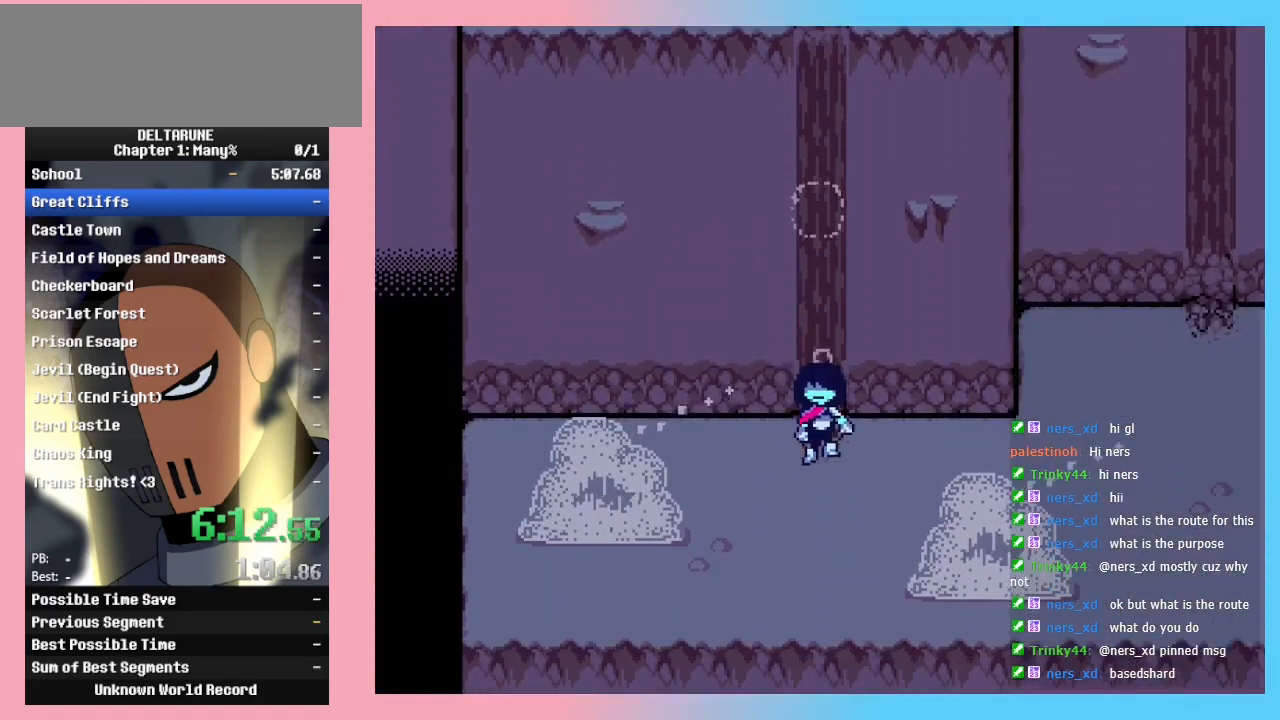
{"keys": ["left"], "events": [[267, "left", "down"], [333, "down", "up"], [467, "z", "down"], [500, "z", "up"]]}
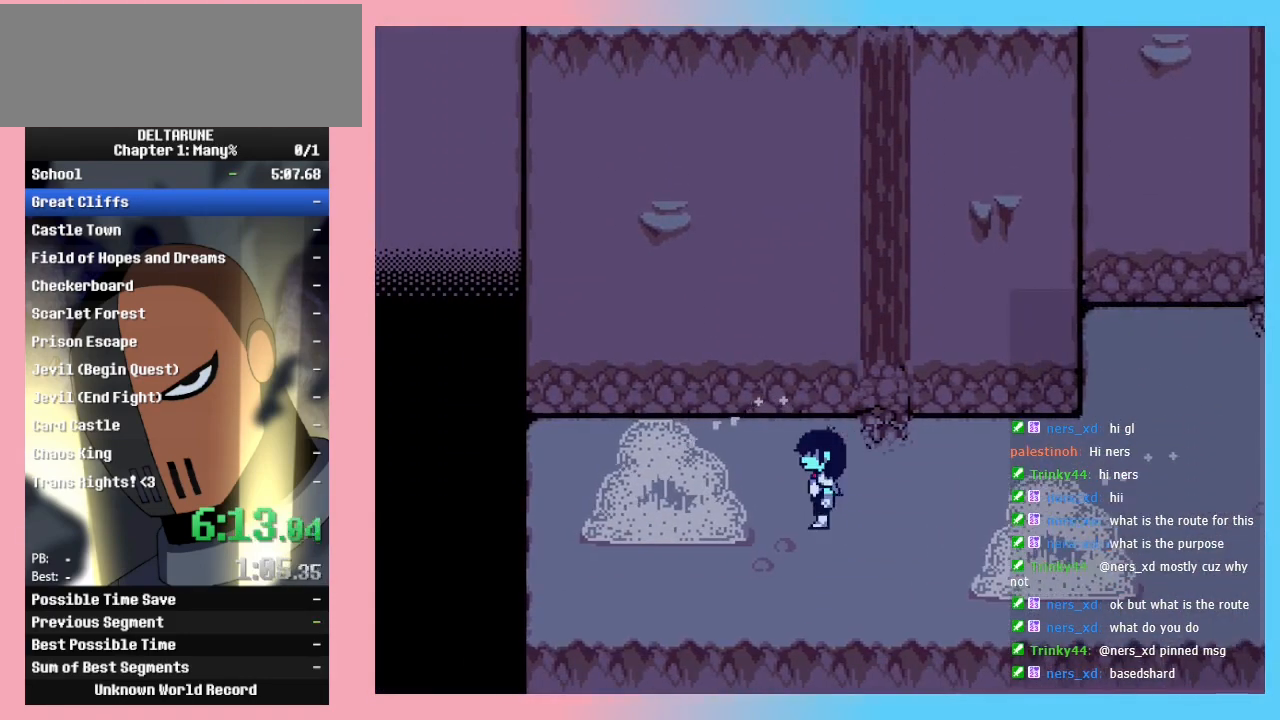
{"keys": ["right"], "events": [[100, "z", "down"], [167, "z", "up"], [200, "left", "up"], [200, "right", "down"], [267, "z", "down"], [300, "z", "up"]]}
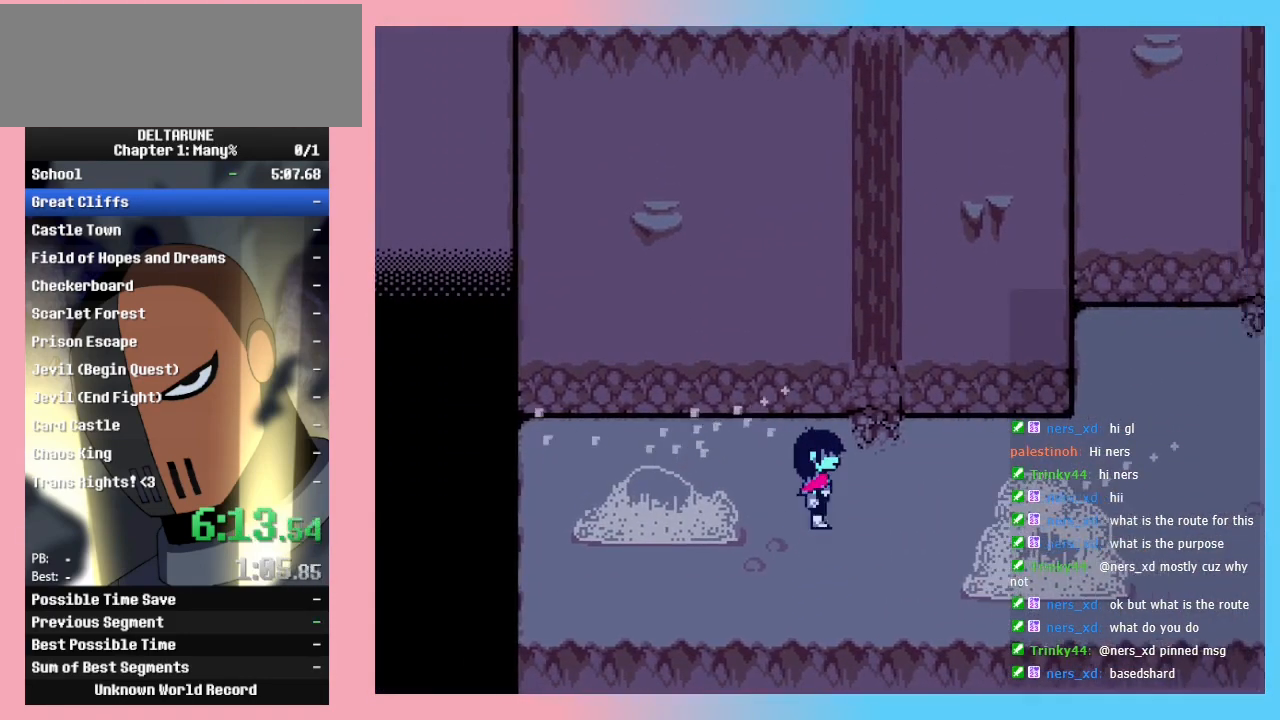
{"keys": ["right"], "events": []}
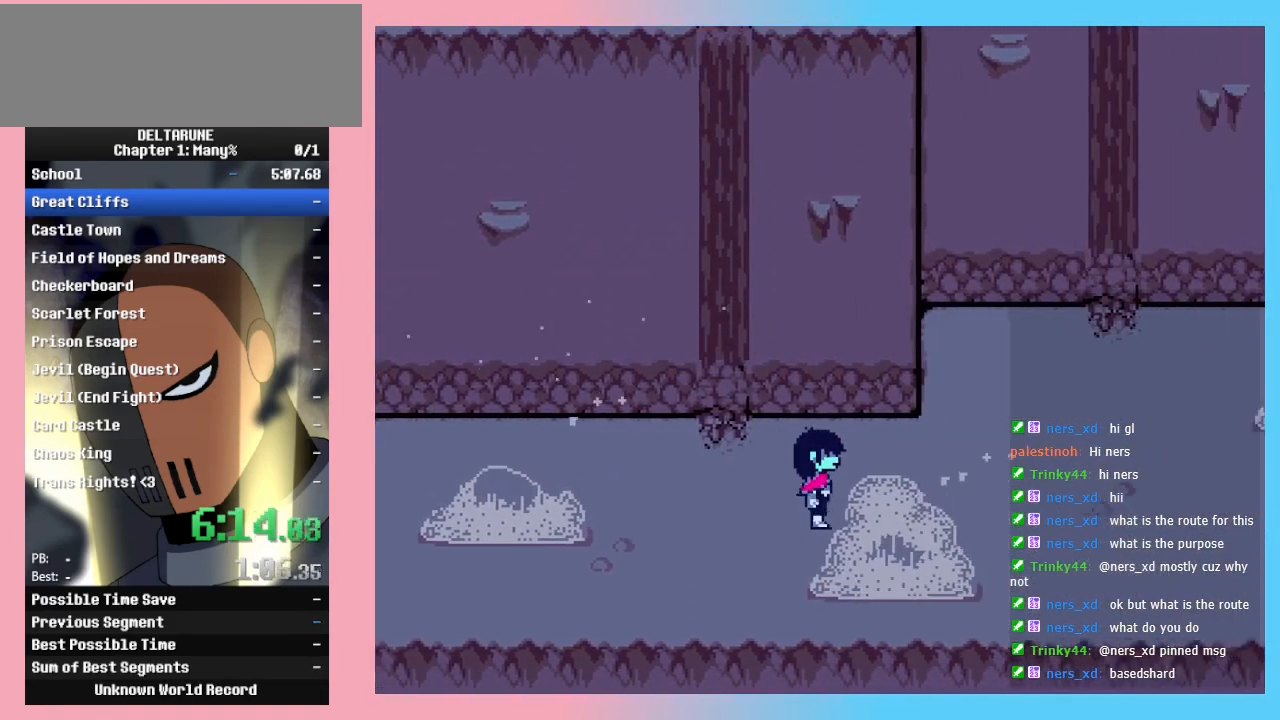
{"keys": ["right"], "events": [[133, "down", "down"], [200, "right", "up"], [200, "z", "down"], [233, "z", "up"], [333, "down", "up"], [333, "right", "down"], [333, "z", "down"], [400, "z", "up"]]}
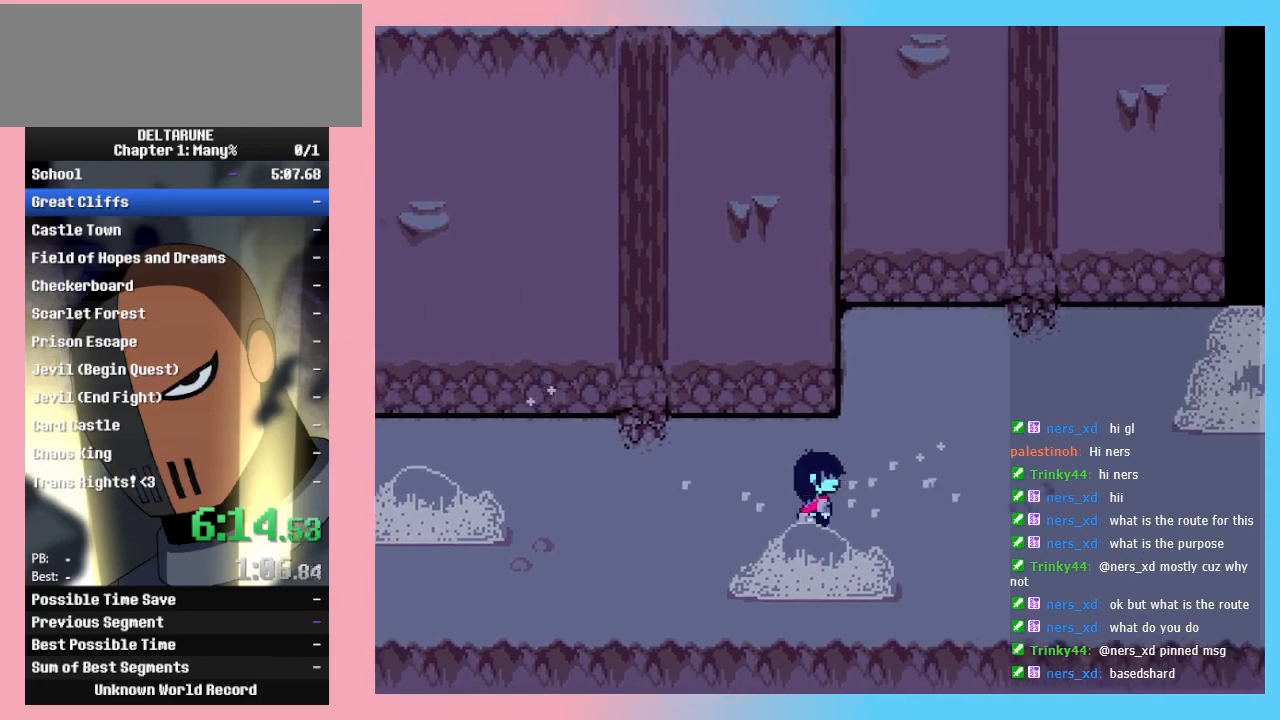
{"keys": ["right"], "events": []}
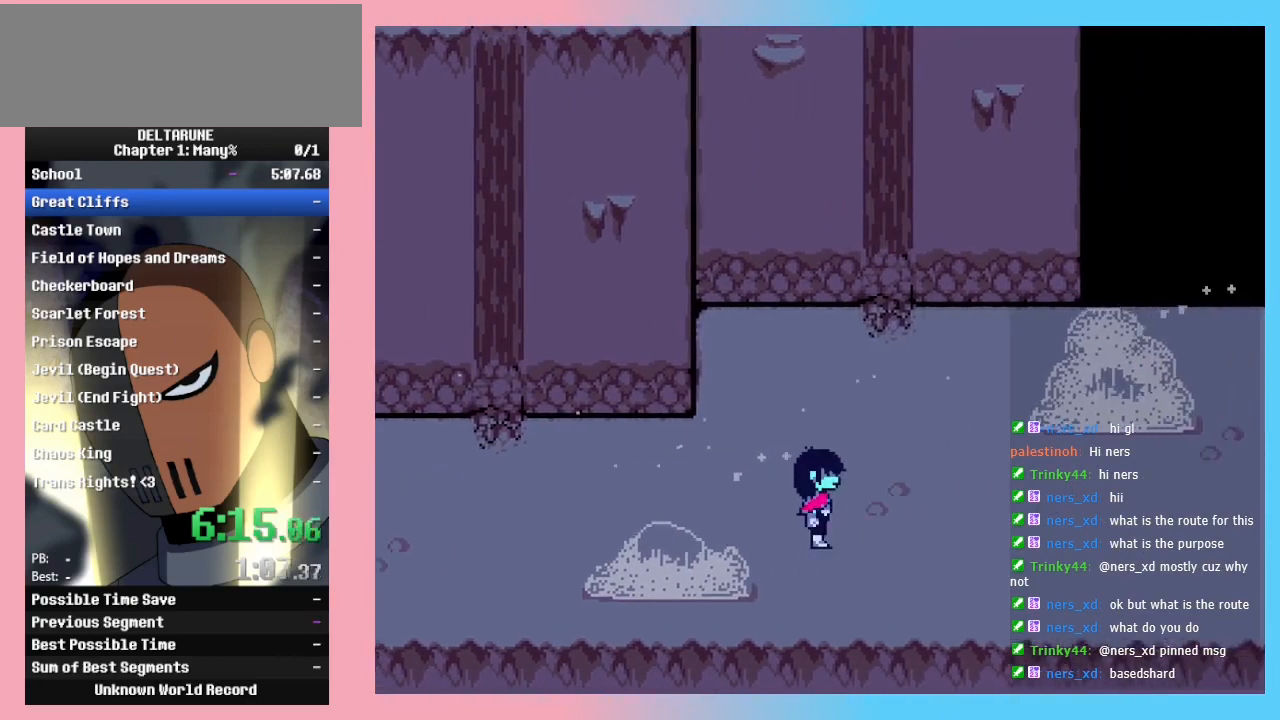
{"keys": ["right"], "events": []}
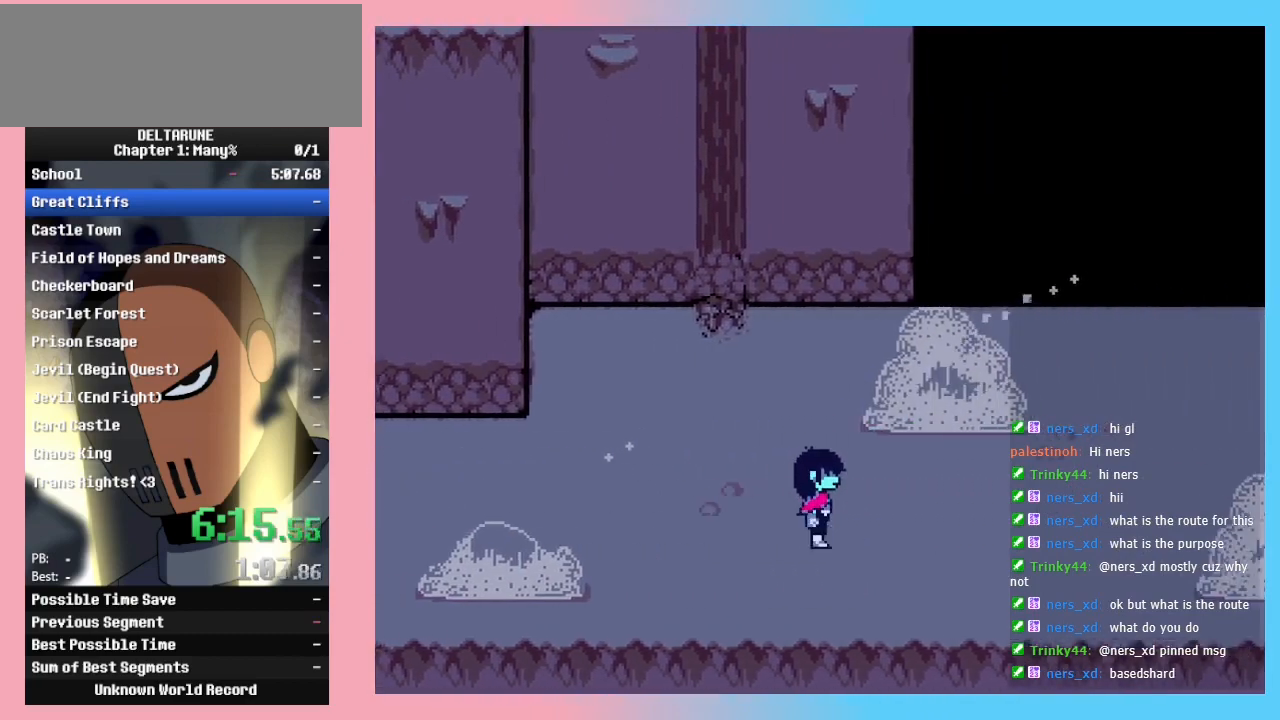
{"keys": ["right"], "events": [[200, "up", "down"], [233, "right", "up"], [367, "right", "down"], [433, "up", "up"], [433, "z", "down"], [467, "z", "up"]]}
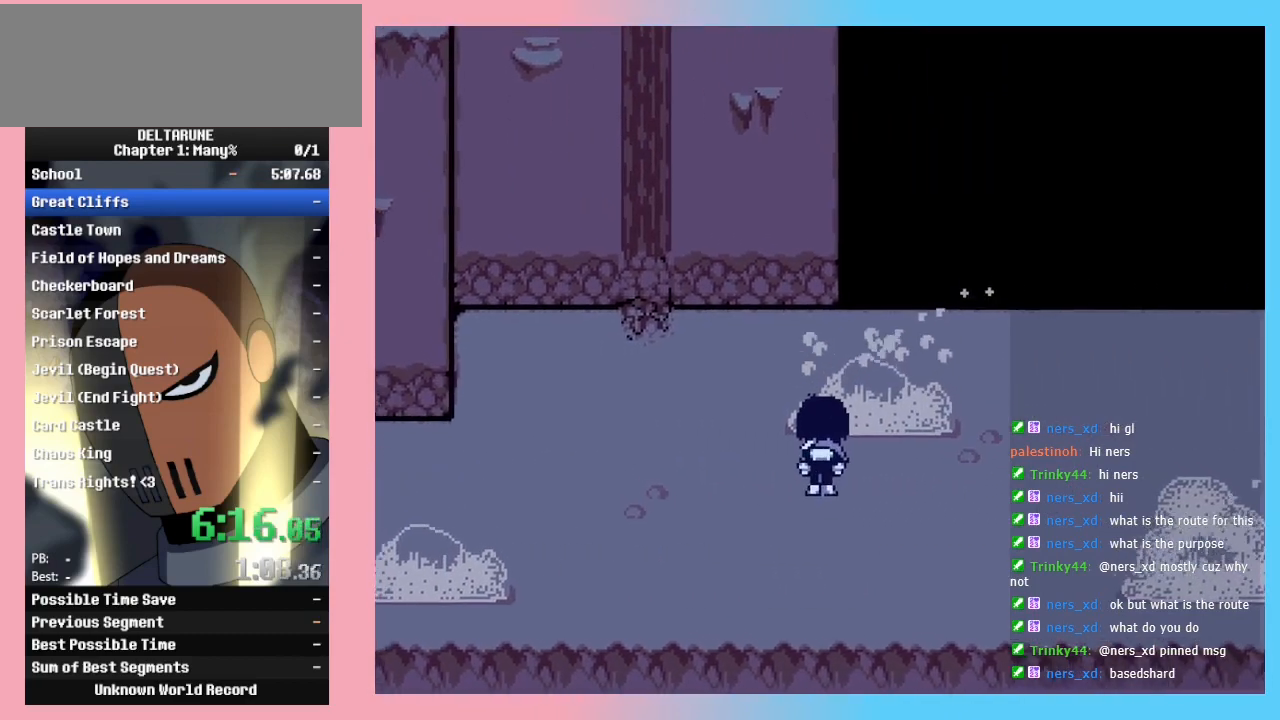
{"keys": ["right"], "events": []}
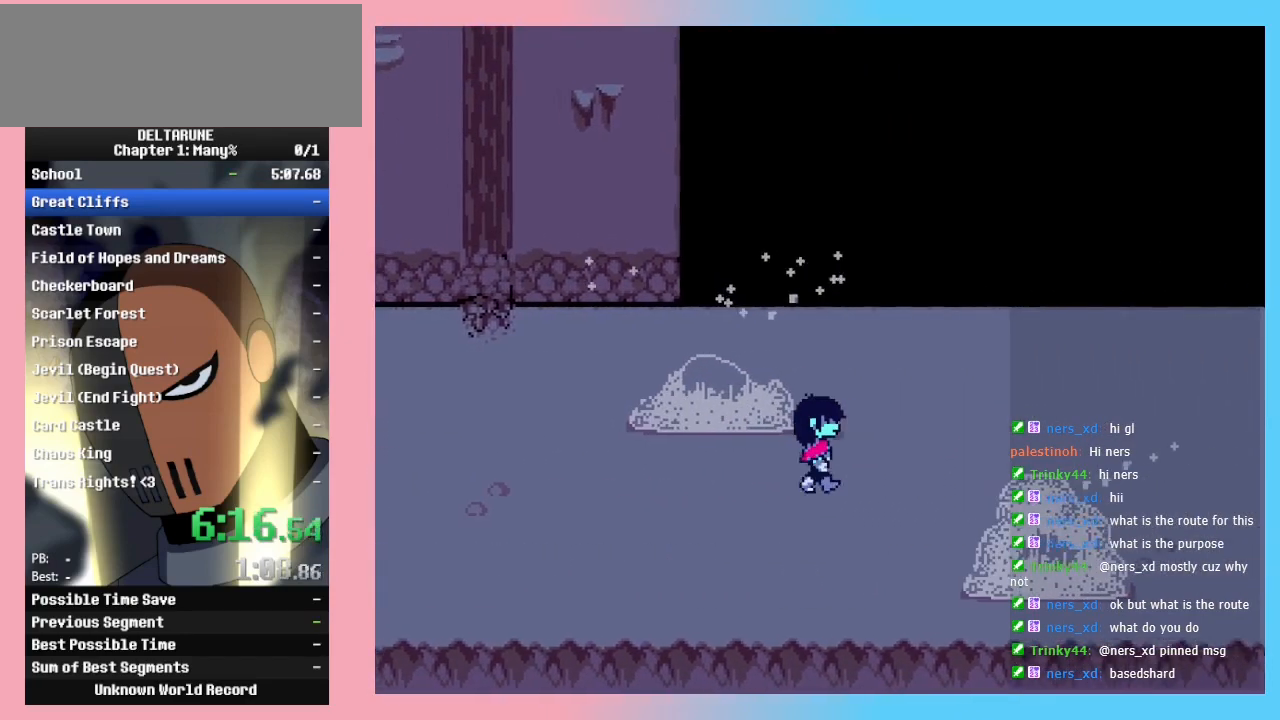
{"keys": ["down", "right"], "events": [[500, "down", "down"]]}
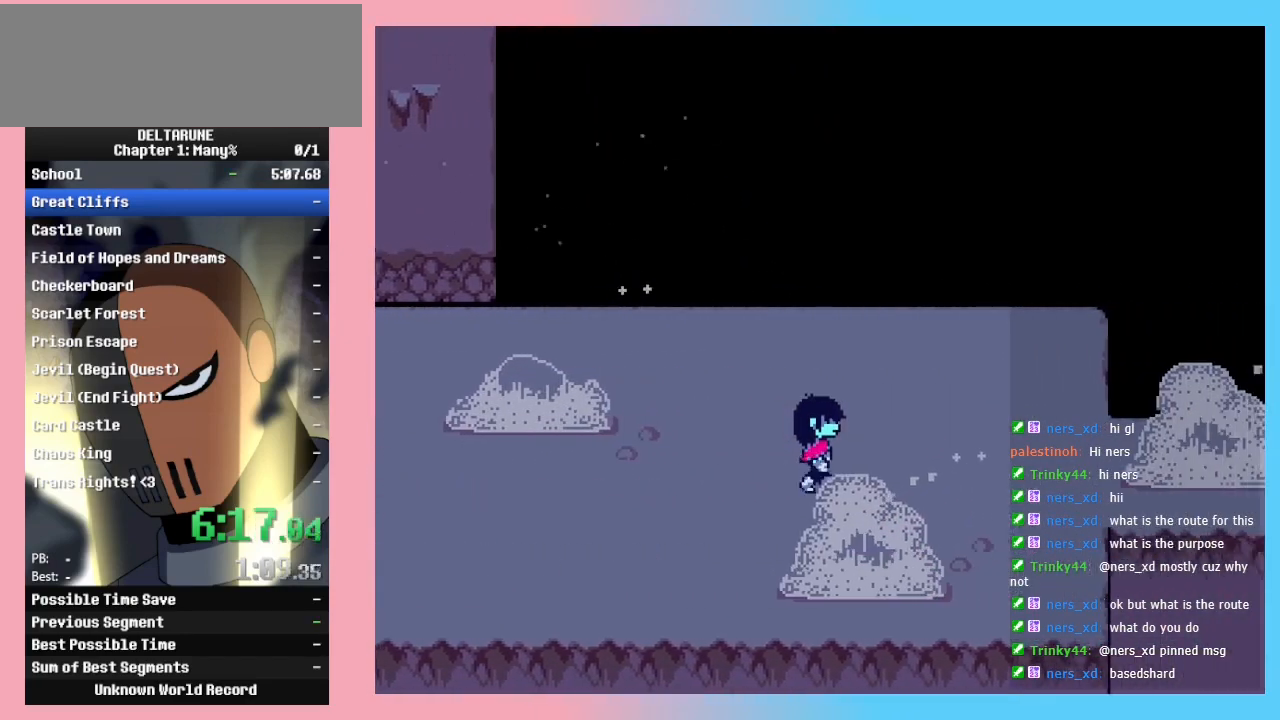
{"keys": ["right"], "events": [[33, "right", "up"], [100, "z", "down"], [133, "right", "down"], [133, "z", "up"], [200, "down", "up"]]}
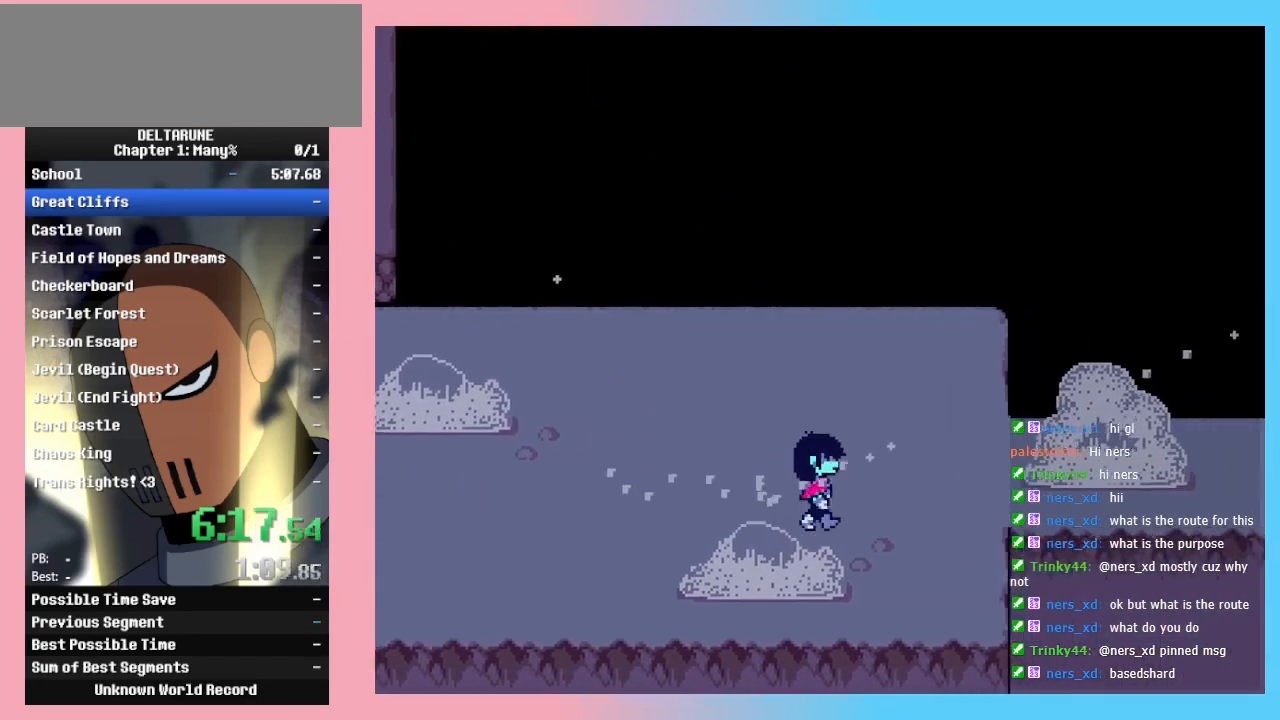
{"keys": ["right", "z"], "events": [[67, "up", "down"], [100, "up", "up"], [400, "z", "down"]]}
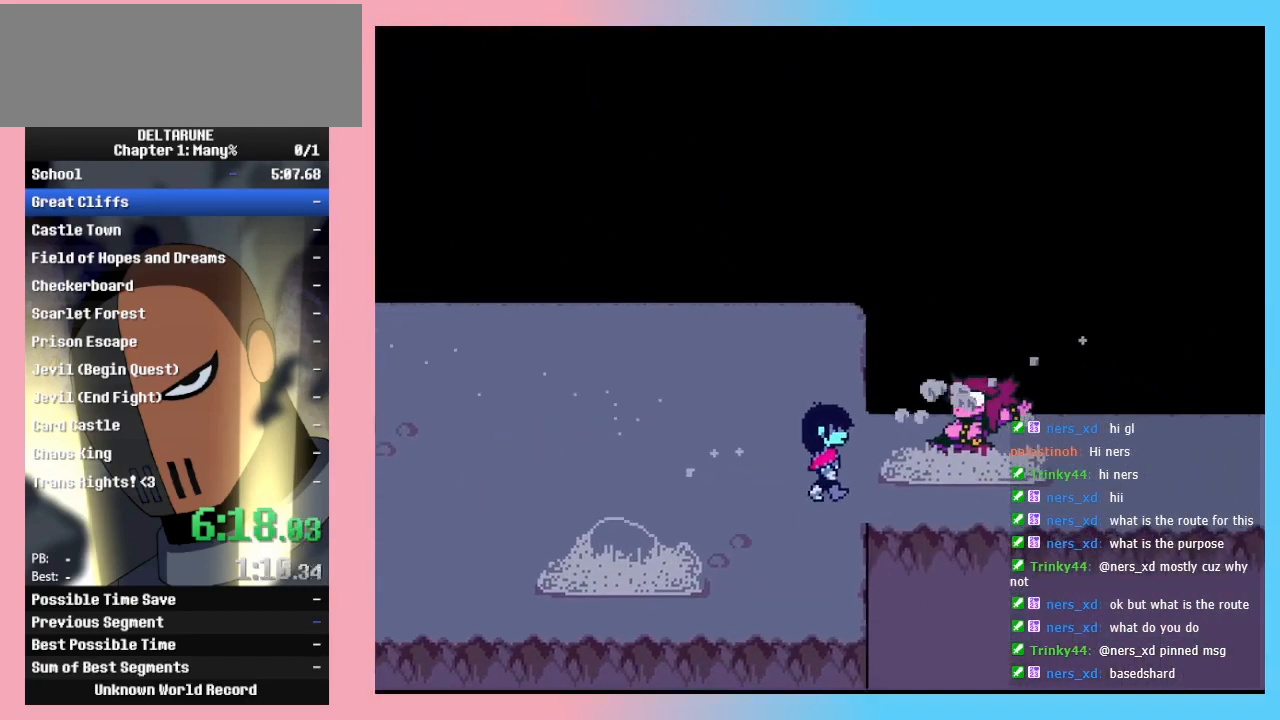
{"keys": [], "events": [[33, "z", "up"], [167, "right", "up"]]}
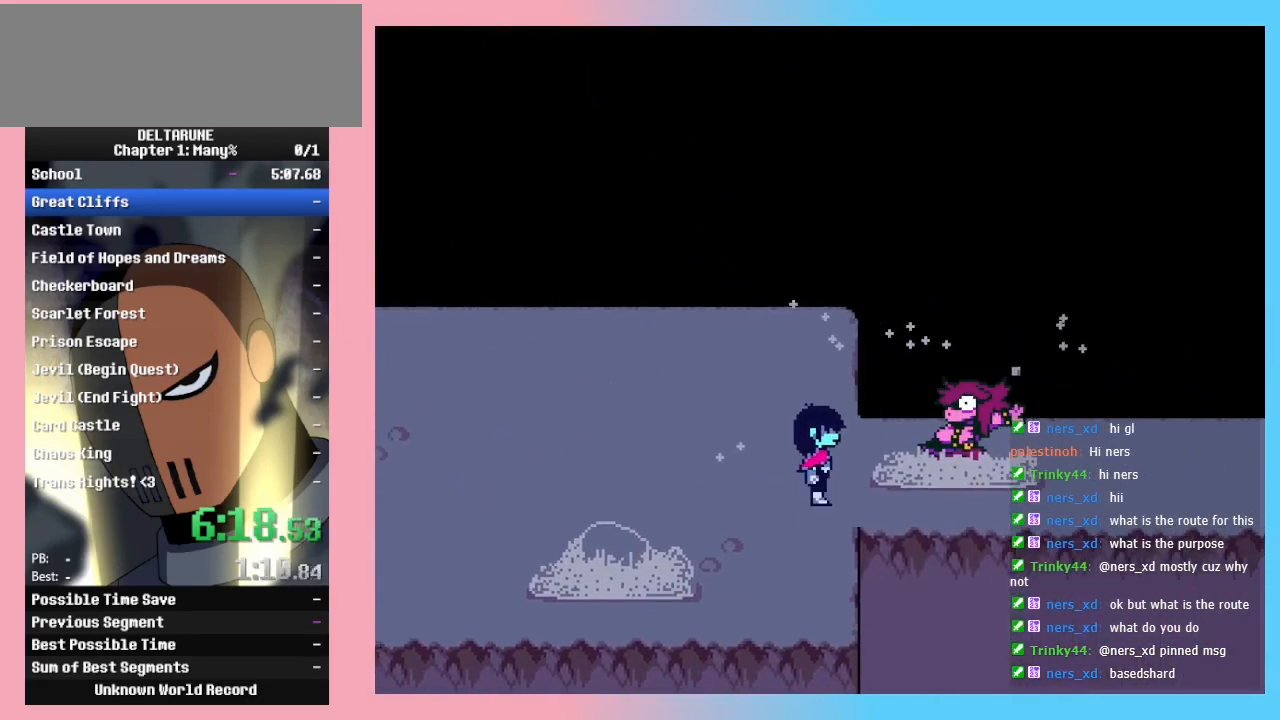
{"keys": [], "events": [[133, "return", "down"], [200, "return", "up"], [200, "z", "down"], [233, "return", "down"], [233, "z", "up"], [300, "z", "down"], [333, "return", "up"], [333, "z", "up"], [367, "z", "down"], [433, "z", "up"]]}
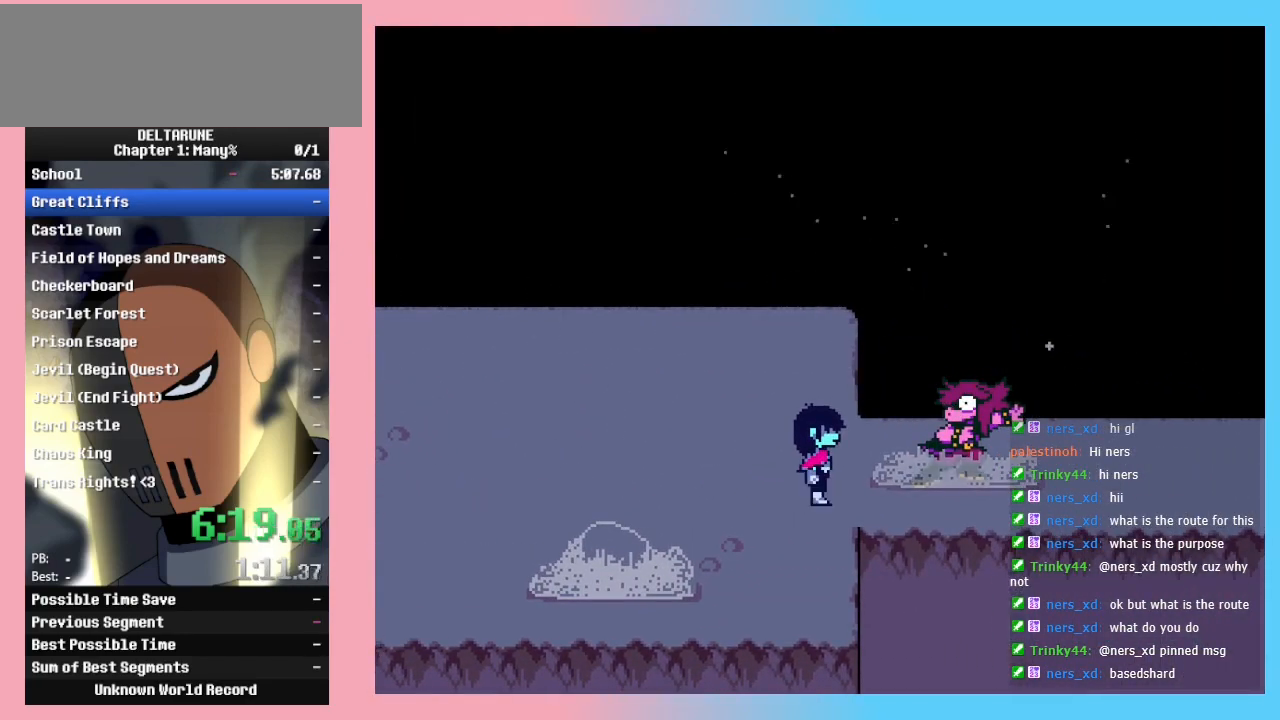
{"keys": ["return"], "events": [[500, "return", "down"]]}
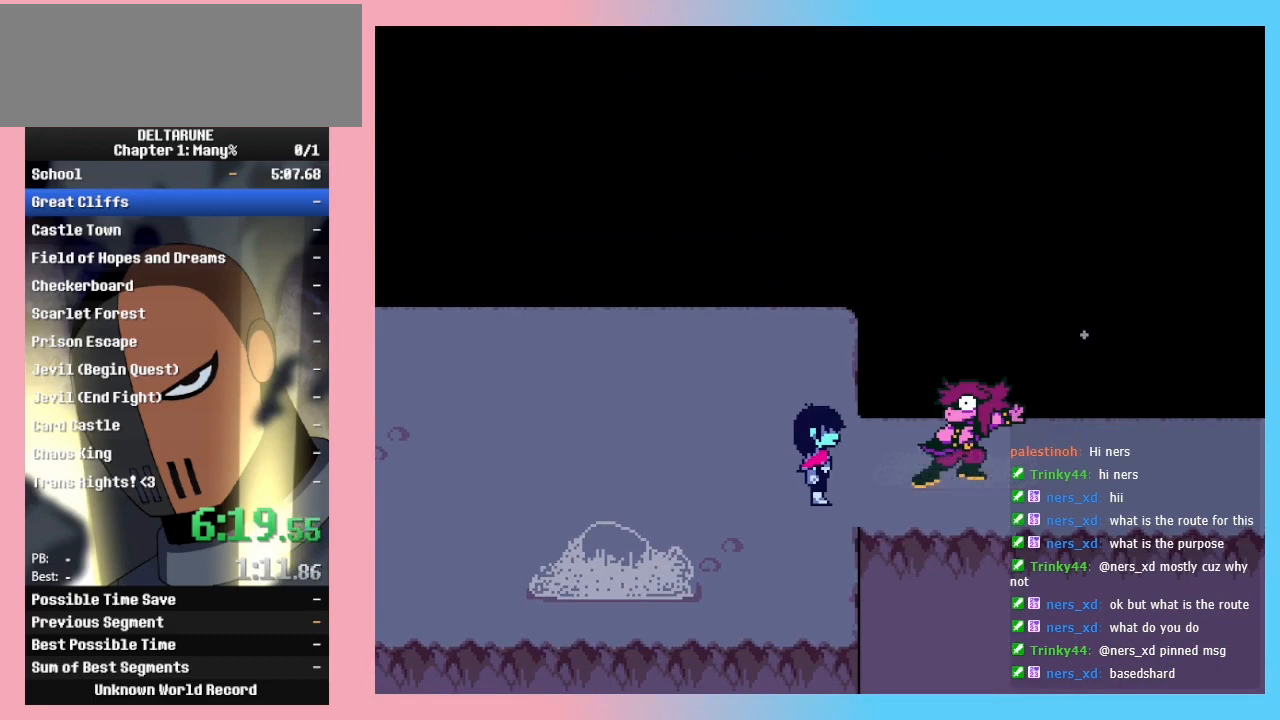
{"keys": ["return"], "events": [[33, "z", "down"], [67, "z", "up"], [133, "return", "up"], [133, "z", "down"], [167, "return", "down"], [167, "z", "up"], [233, "return", "up"], [233, "z", "down"], [267, "return", "down"], [267, "z", "up"], [300, "return", "up"], [300, "z", "down"], [367, "return", "down"], [467, "return", "up"], [500, "return", "down"], [500, "z", "up"]]}
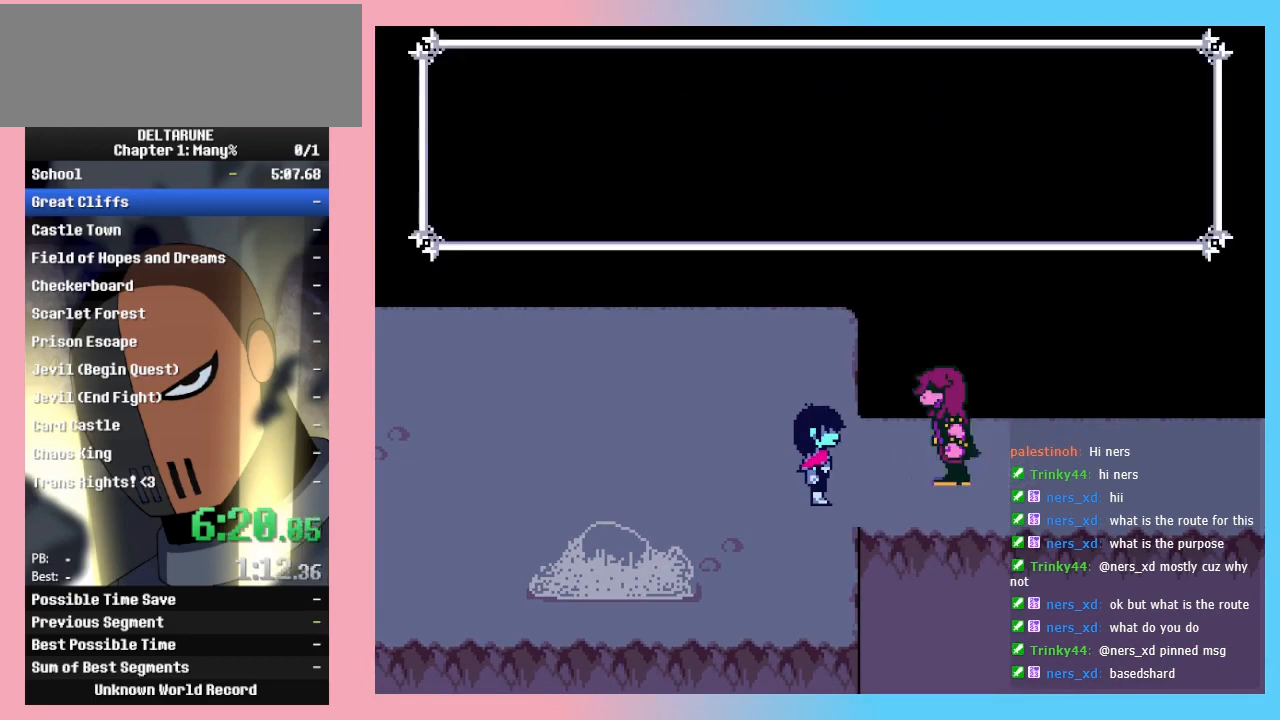
{"keys": [], "events": [[33, "return", "up"], [33, "z", "down"], [100, "z", "up"], [133, "return", "down"], [133, "z", "down"], [200, "return", "up"], [200, "z", "up"]]}
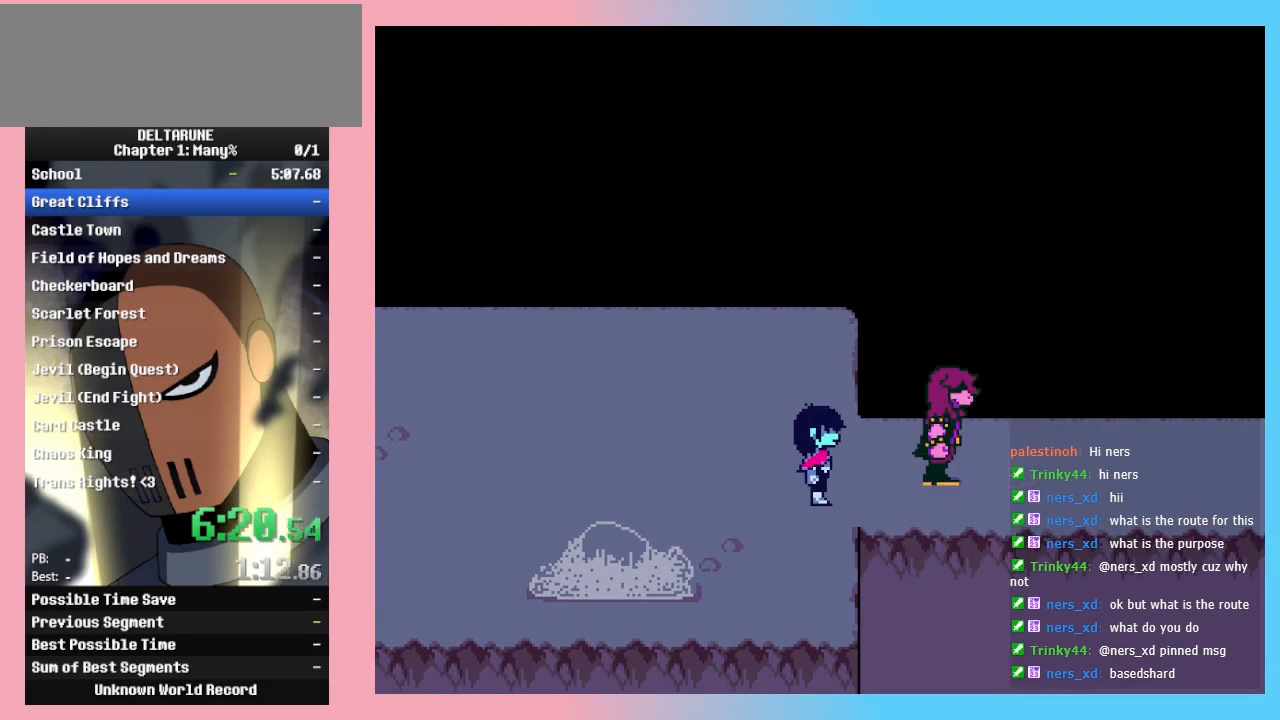
{"keys": [], "events": []}
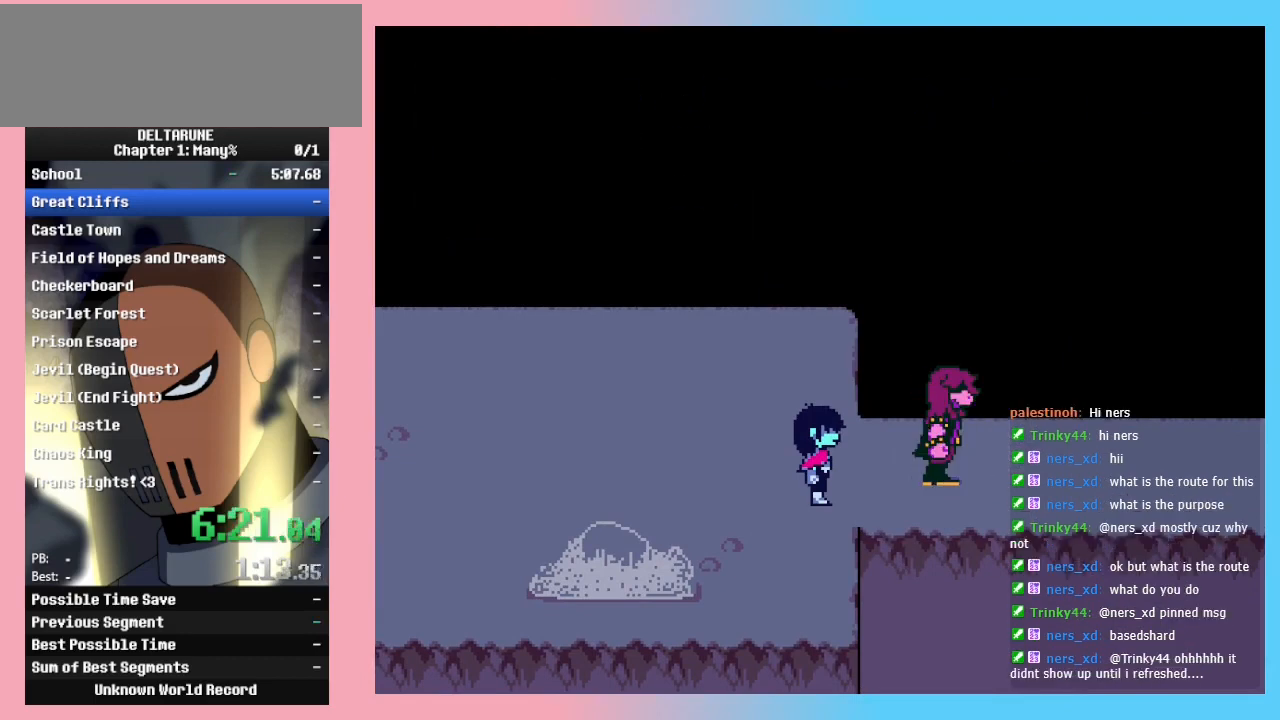
{"keys": [], "events": []}